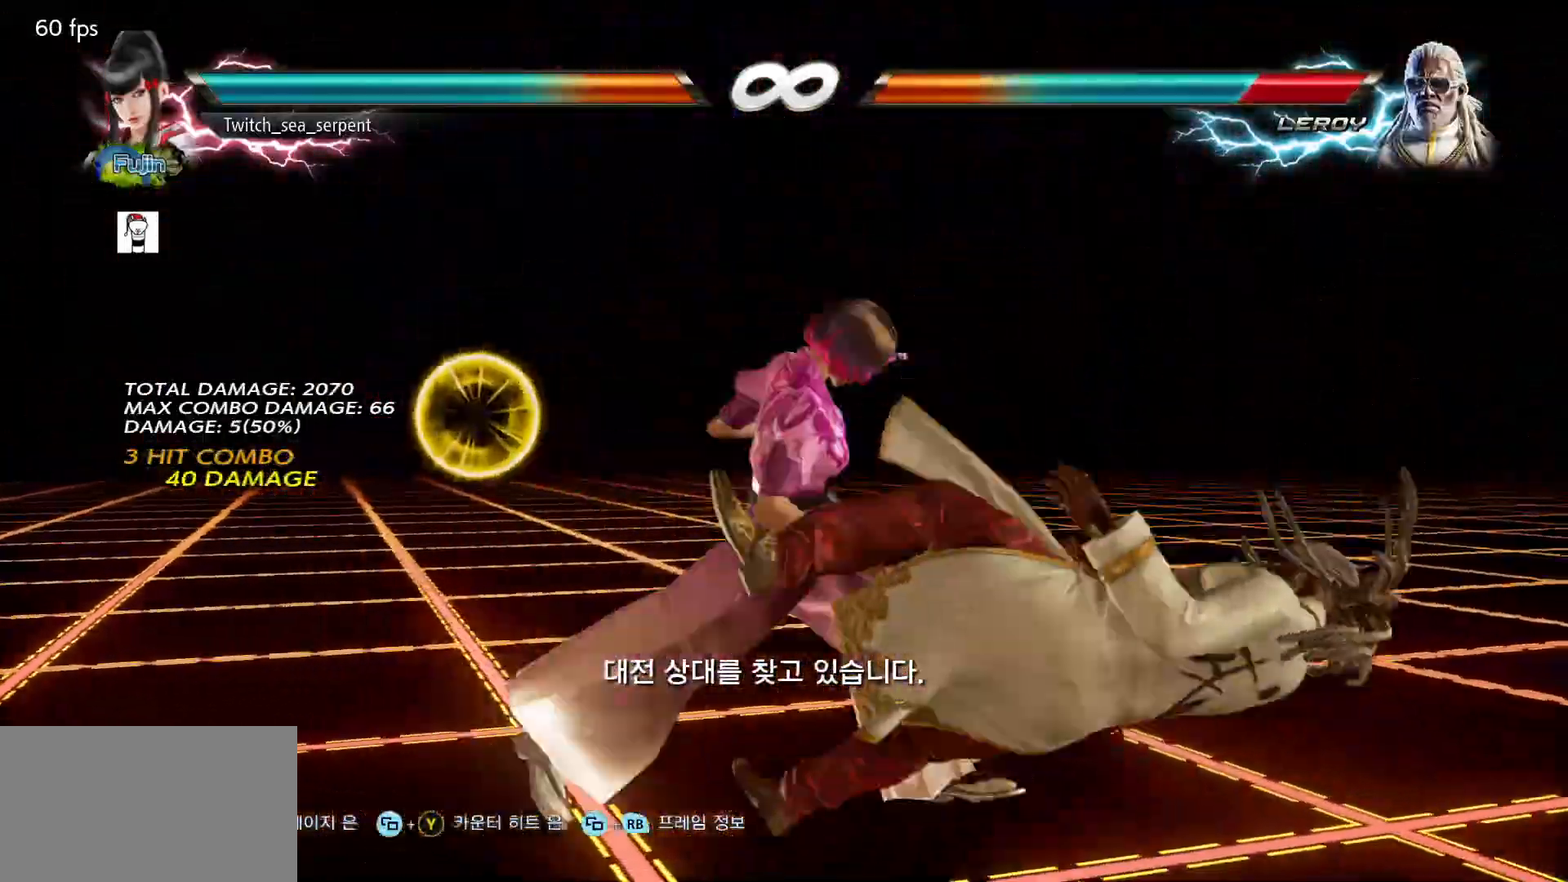
Gameplay with a controller (arcade stick); each line is a JSON object with the inputs held at the frame after it. "events" lists button and stick changes between this image and that frame as [ms after this image, input, new state], when the widget could be followed in between. Not read: L3 R3.
{"buttons": ["CIRCLE"], "left_stick": "center", "events": [[33, "CIRCLE", "up"], [117, "CIRCLE", "down"], [167, "CIRCLE", "up"], [250, "CIRCLE", "down"], [333, "CIRCLE", "up"], [467, "CIRCLE", "down"], [483, "left_stick", "center"]]}
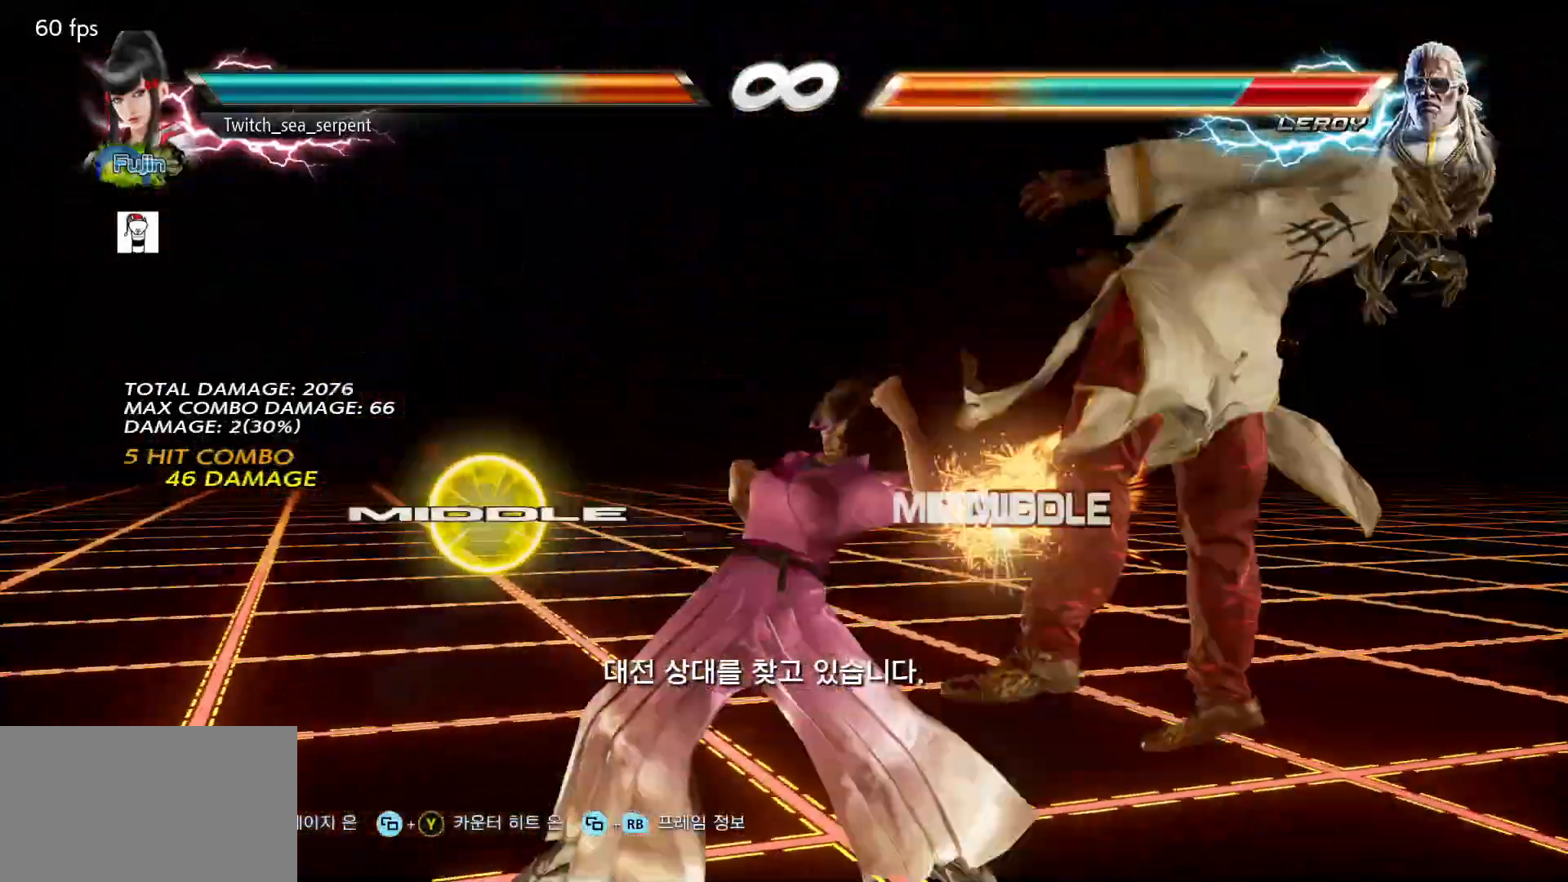
{"buttons": [], "left_stick": "center", "events": [[233, "CIRCLE", "up"], [367, "left_stick", "right"], [417, "left_stick", "center"]]}
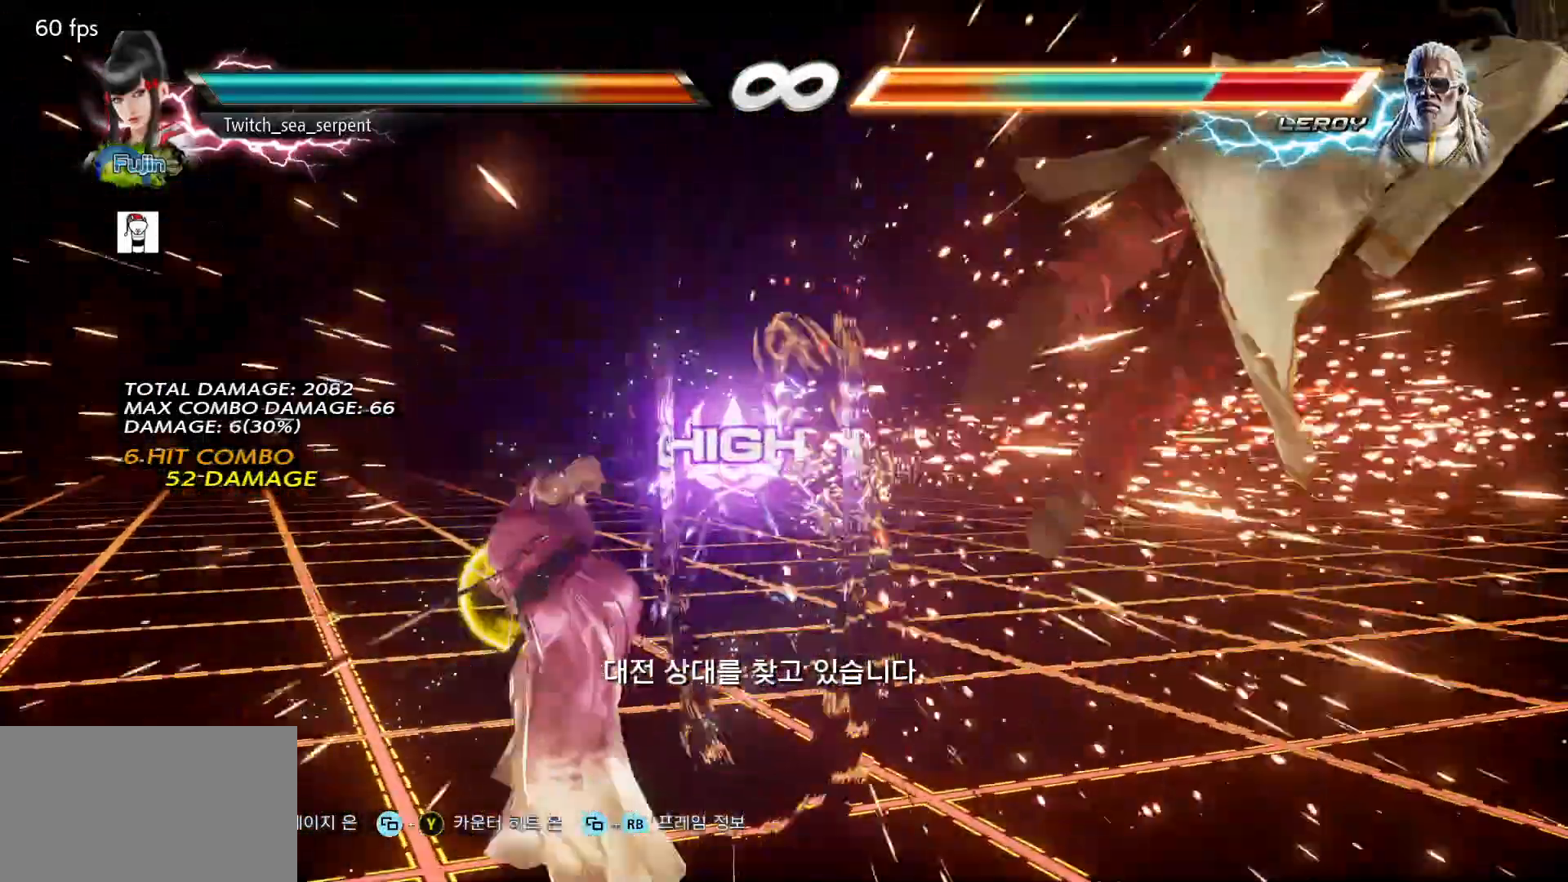
{"buttons": [], "left_stick": "right", "events": [[17, "left_stick", "right"], [67, "left_stick", "center"], [150, "left_stick", "right"], [217, "left_stick", "center"], [283, "left_stick", "right"]]}
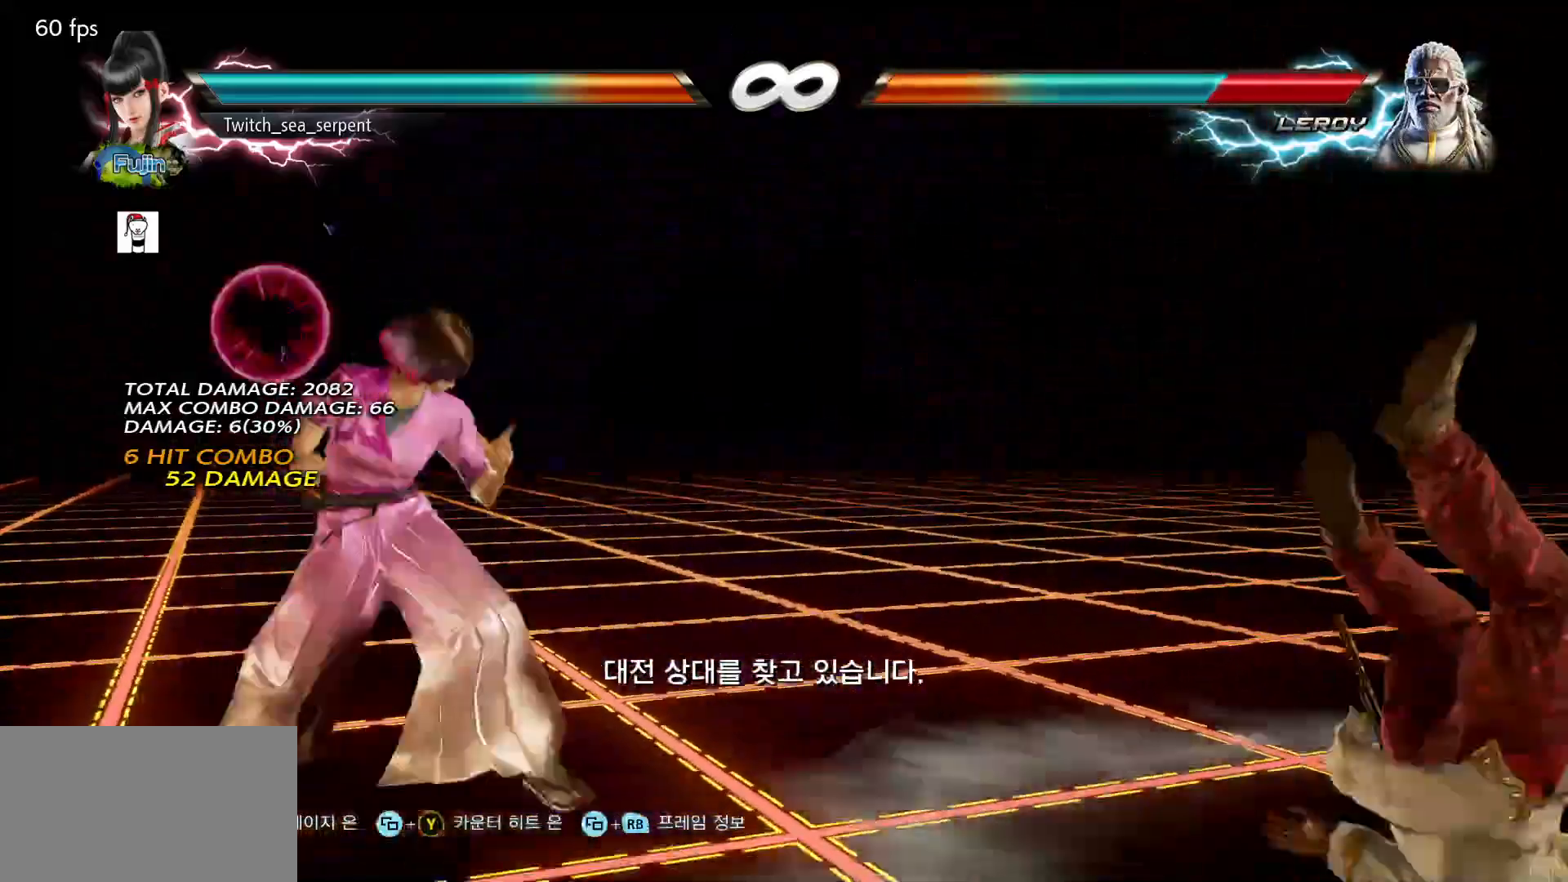
{"buttons": ["SQUARE", "TRIANGLE"], "left_stick": "center", "events": [[167, "left_stick", "left"], [233, "TRIANGLE", "down"], [233, "left_stick", "right"], [283, "SQUARE", "down"], [283, "TRIANGLE", "up"], [283, "left_stick", "center"], [333, "SQUARE", "up"], [450, "SQUARE", "down"], [450, "TRIANGLE", "down"]]}
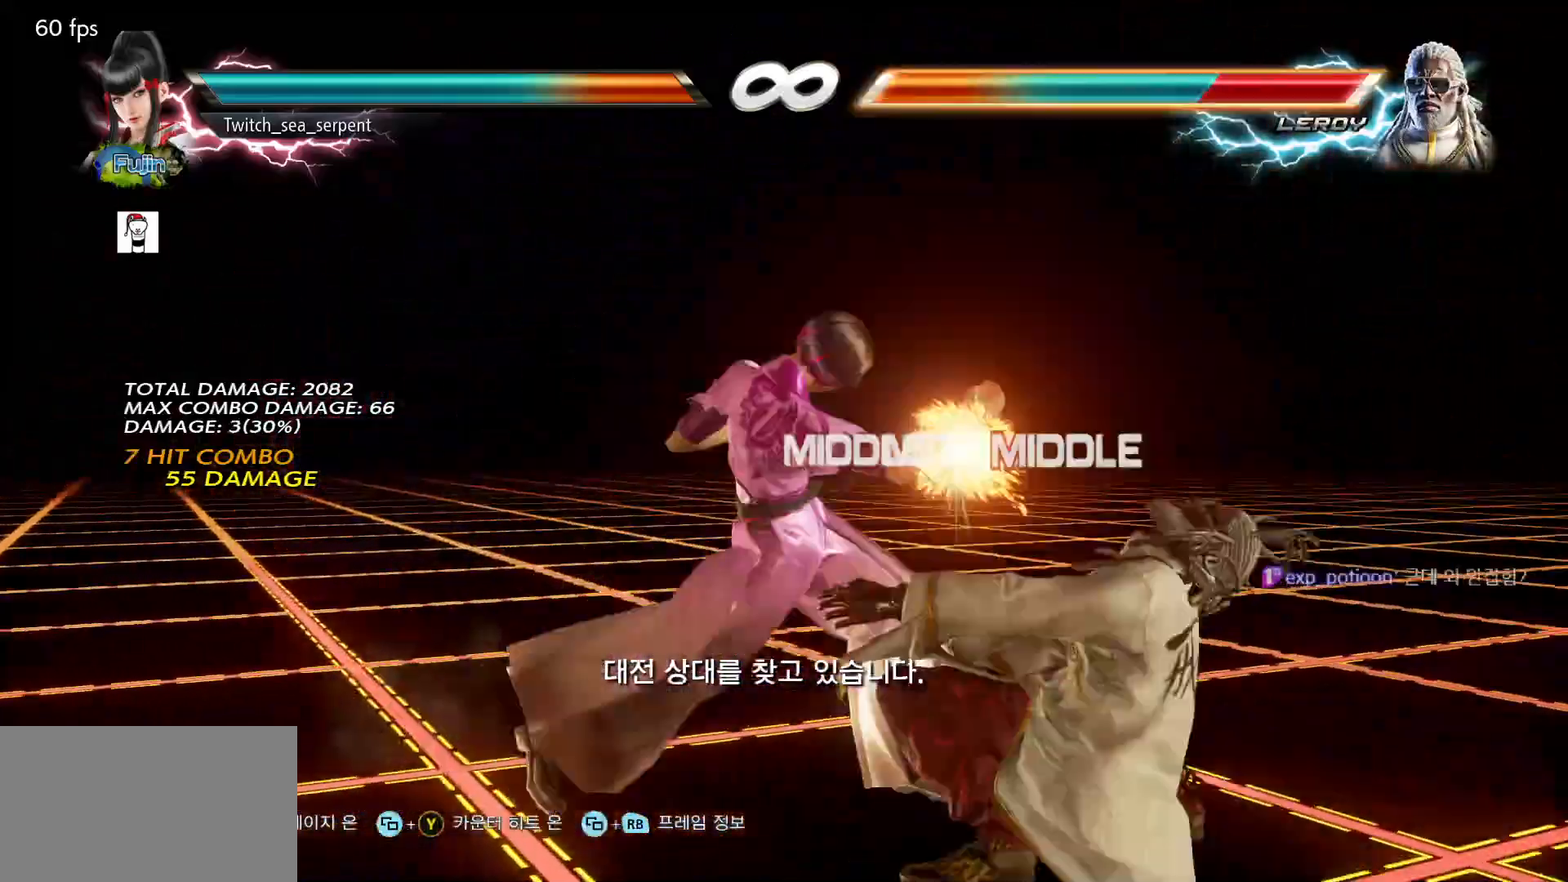
{"buttons": ["SQUARE", "TRIANGLE"], "left_stick": "center", "events": [[83, "SQUARE", "up"], [83, "TRIANGLE", "up"], [400, "SQUARE", "down"], [400, "TRIANGLE", "down"]]}
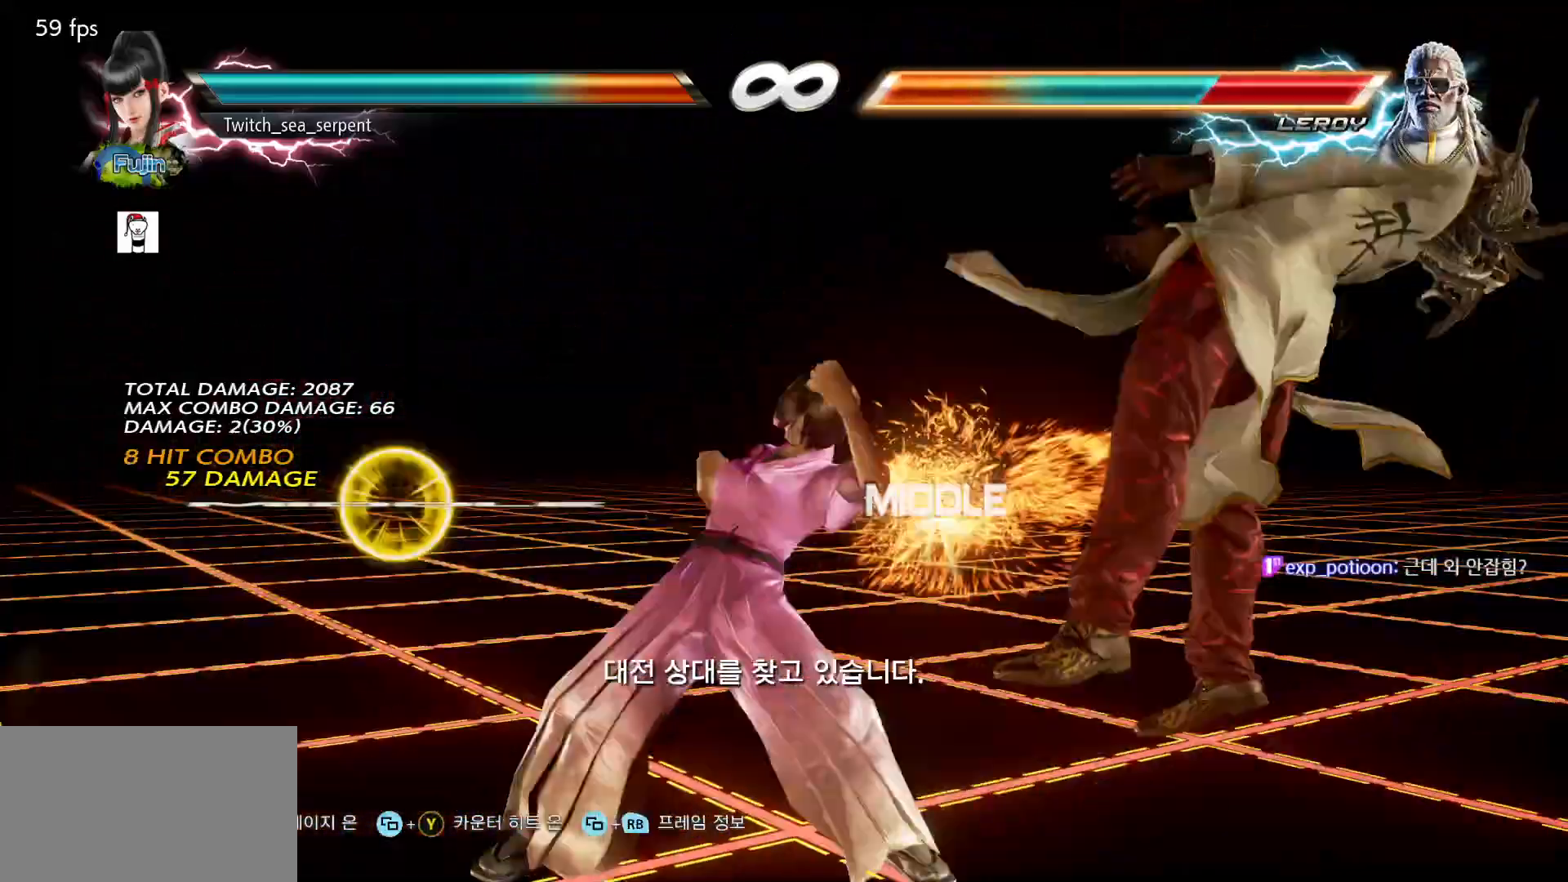
{"buttons": ["SQUARE", "TRIANGLE"], "left_stick": "center", "events": [[83, "SQUARE", "up"], [83, "TRIANGLE", "up"], [367, "SQUARE", "down"], [367, "TRIANGLE", "down"]]}
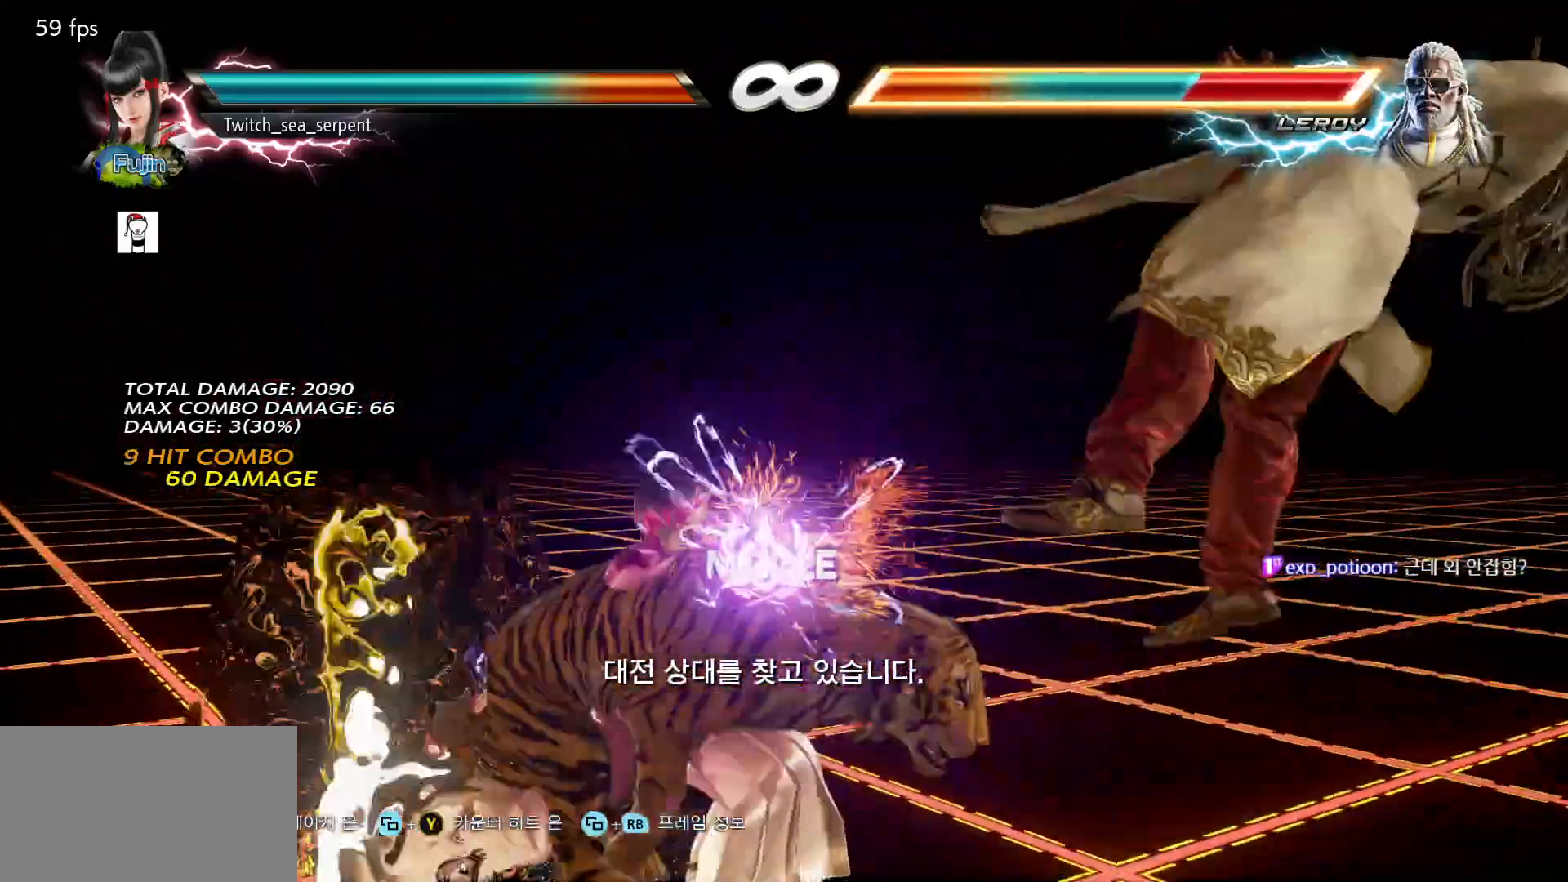
{"buttons": [], "left_stick": "center", "events": [[33, "TRIANGLE", "up"], [50, "SQUARE", "up"]]}
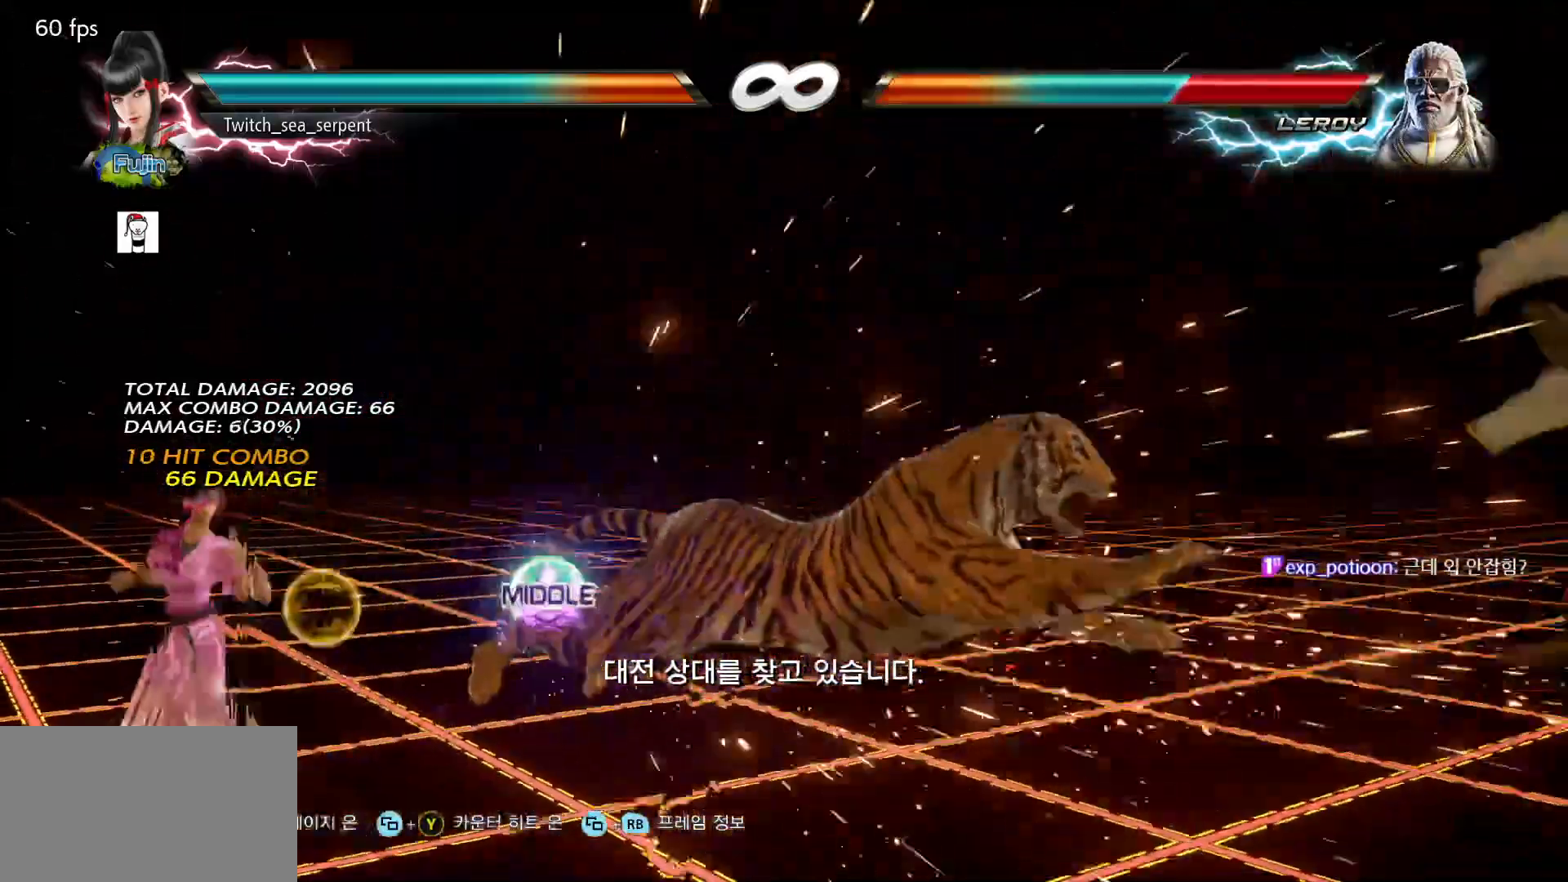
{"buttons": [], "left_stick": "center", "events": []}
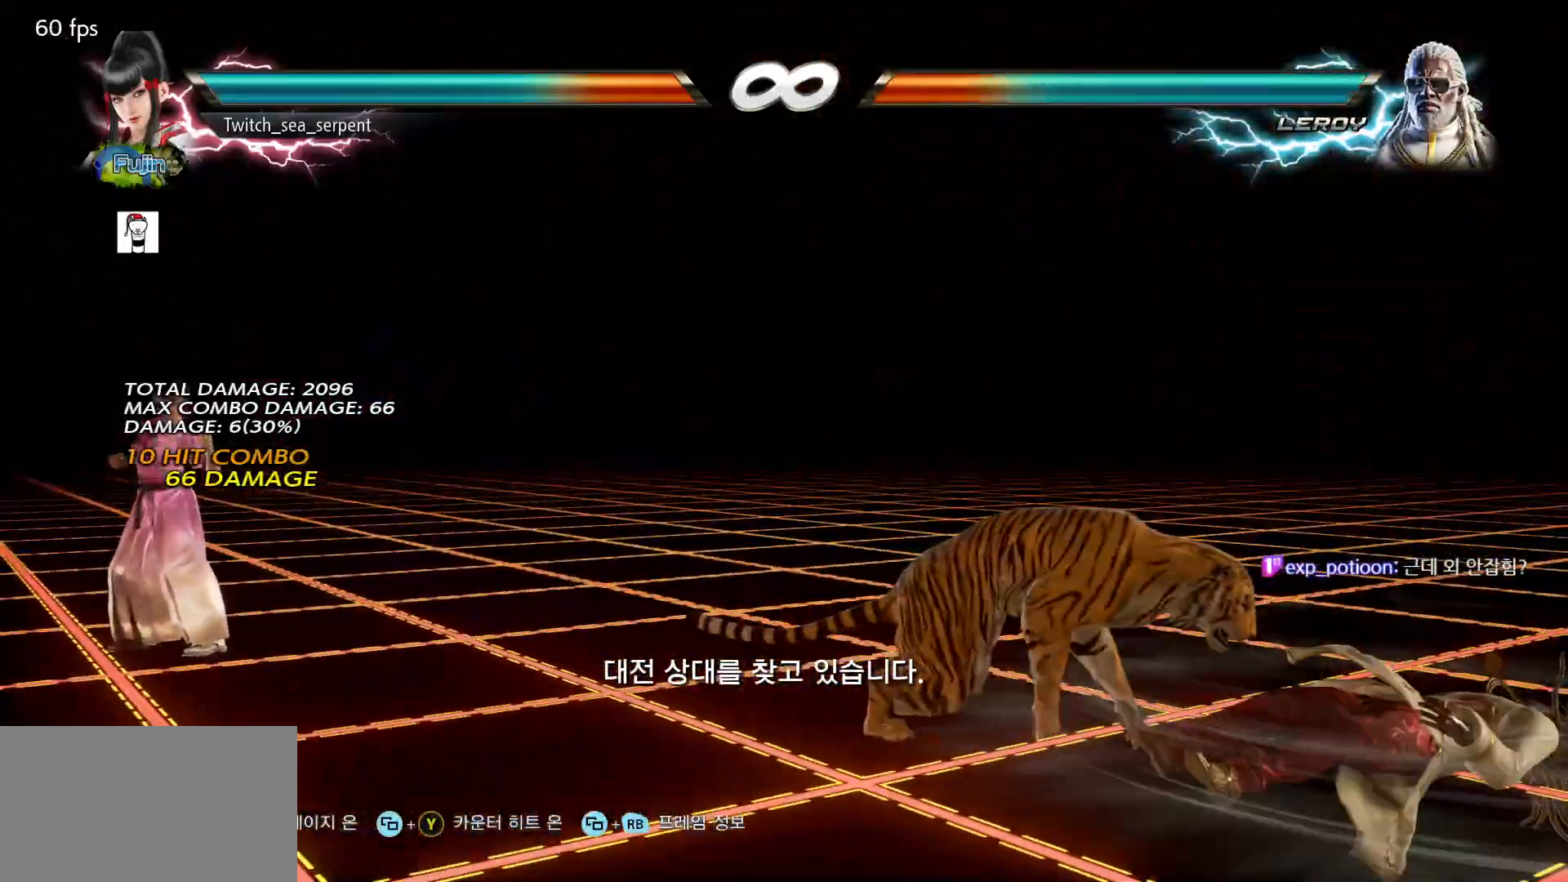
{"buttons": [], "left_stick": "center", "events": []}
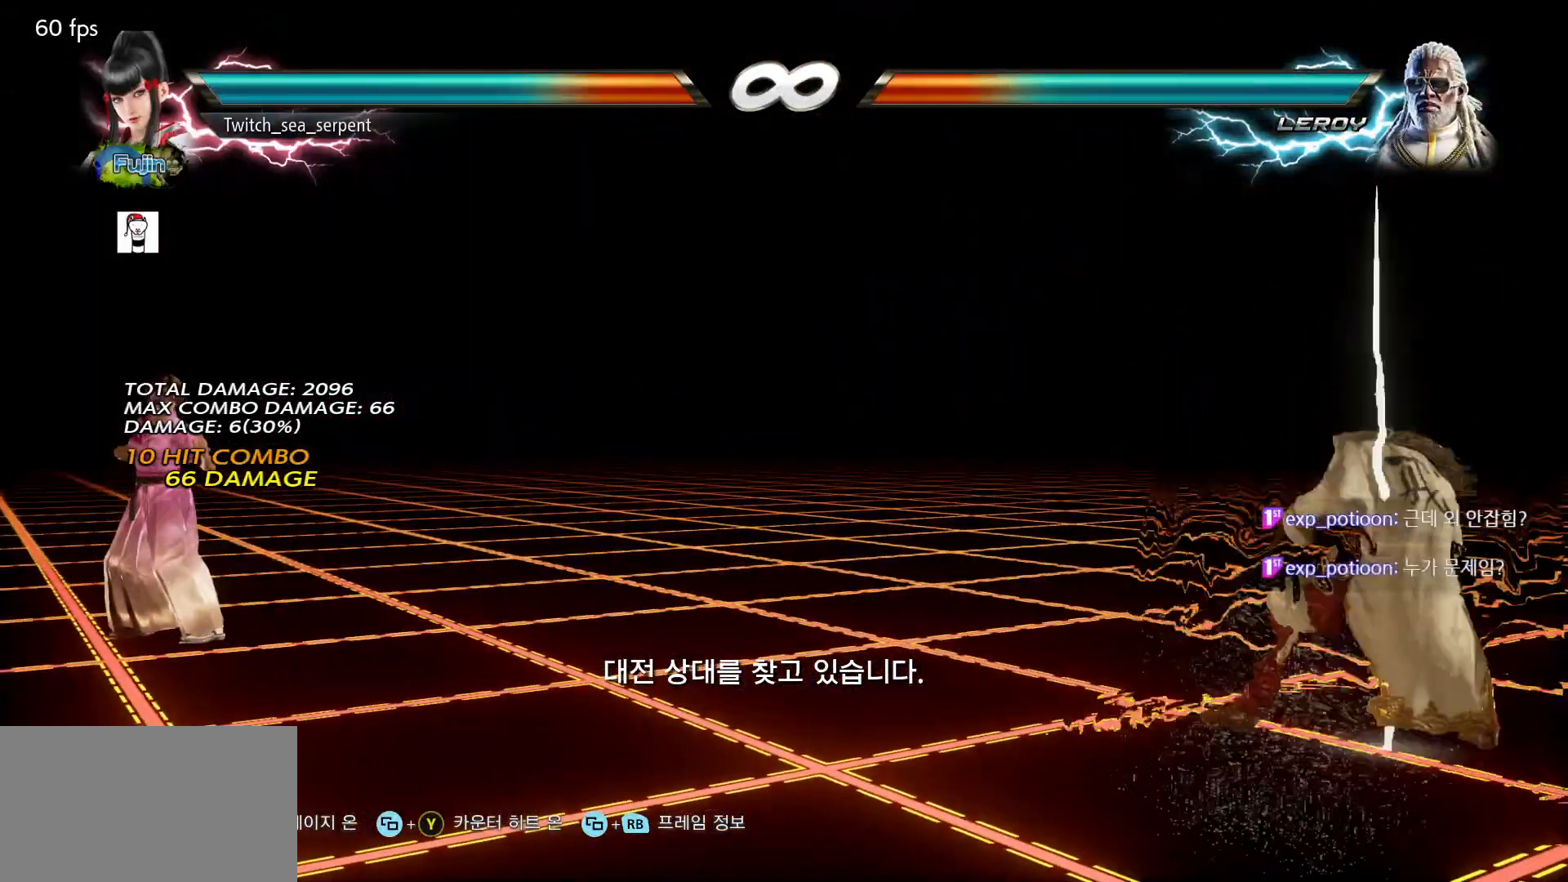
{"buttons": [], "left_stick": "center", "events": []}
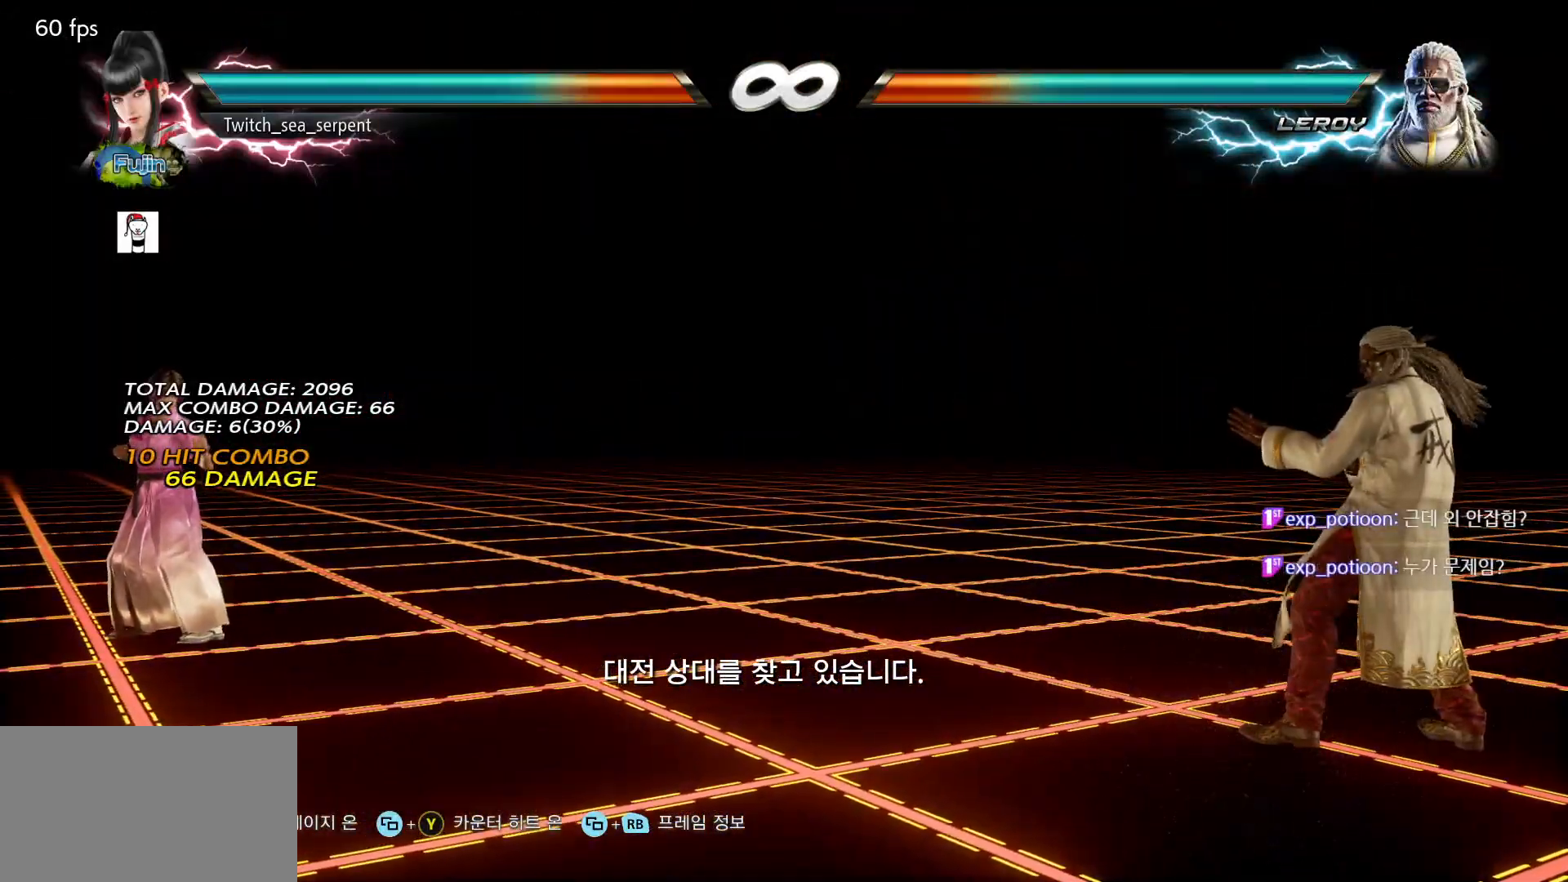
{"buttons": [], "left_stick": "center", "events": []}
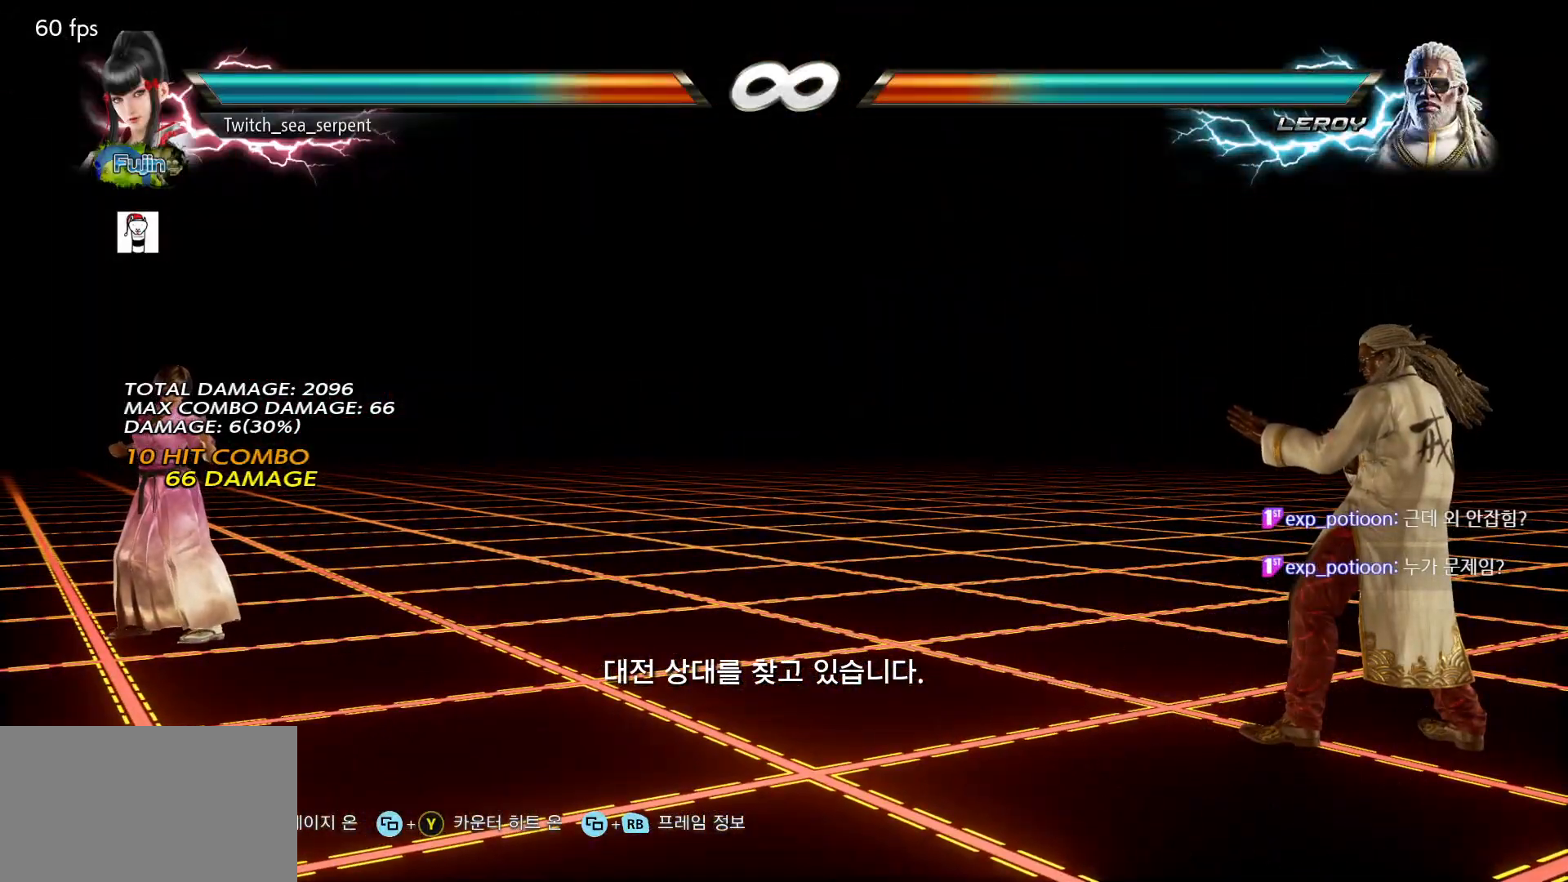
{"buttons": [], "left_stick": "center", "events": []}
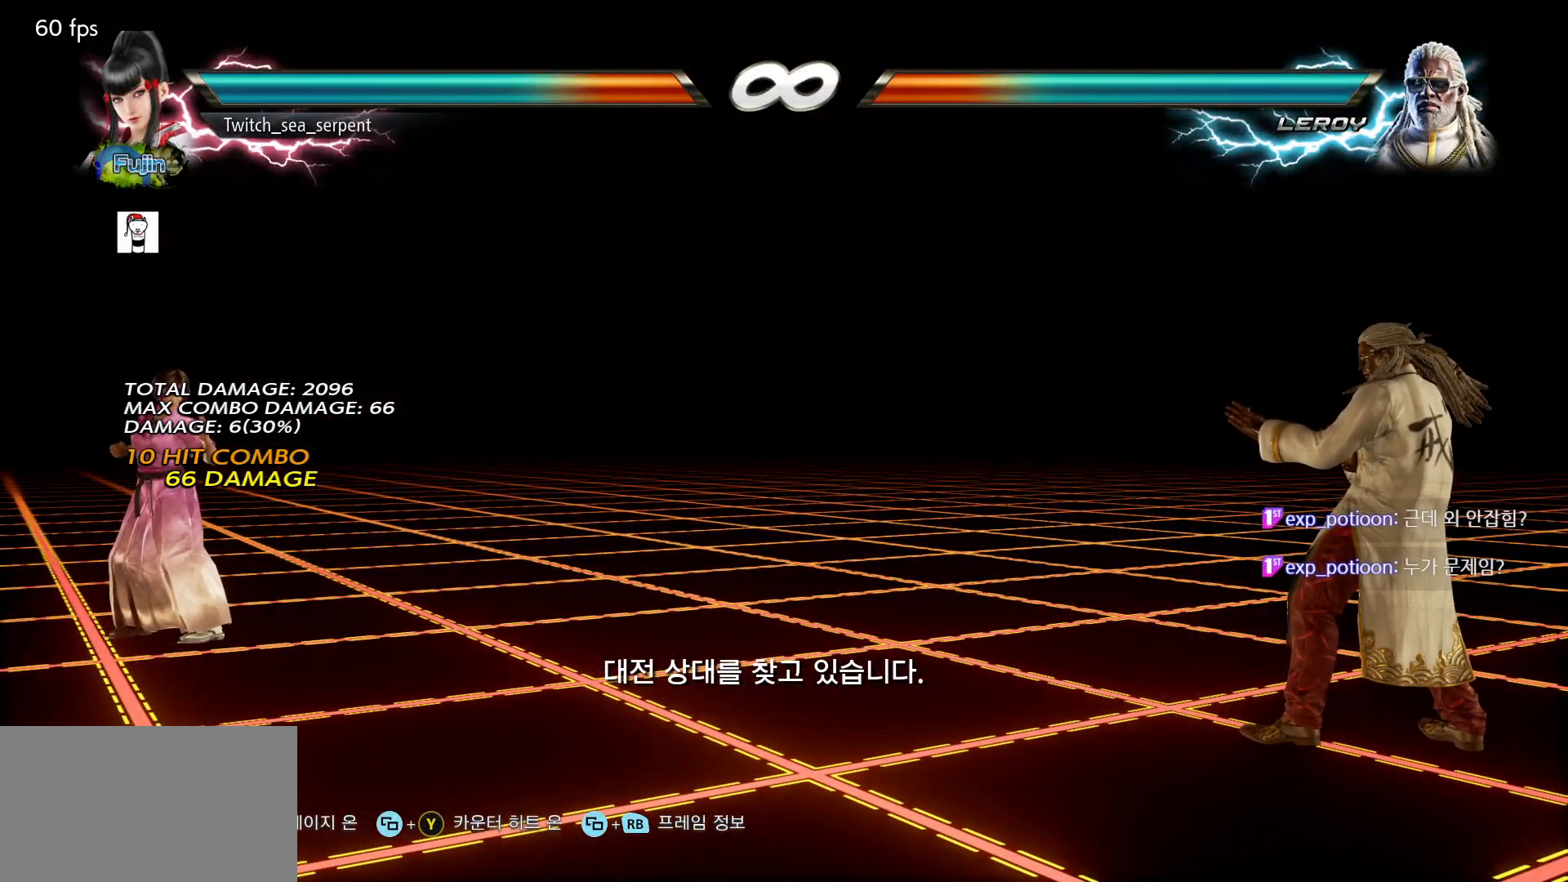
{"buttons": [], "left_stick": "center", "events": [[250, "START", "down"], [317, "START", "up"]]}
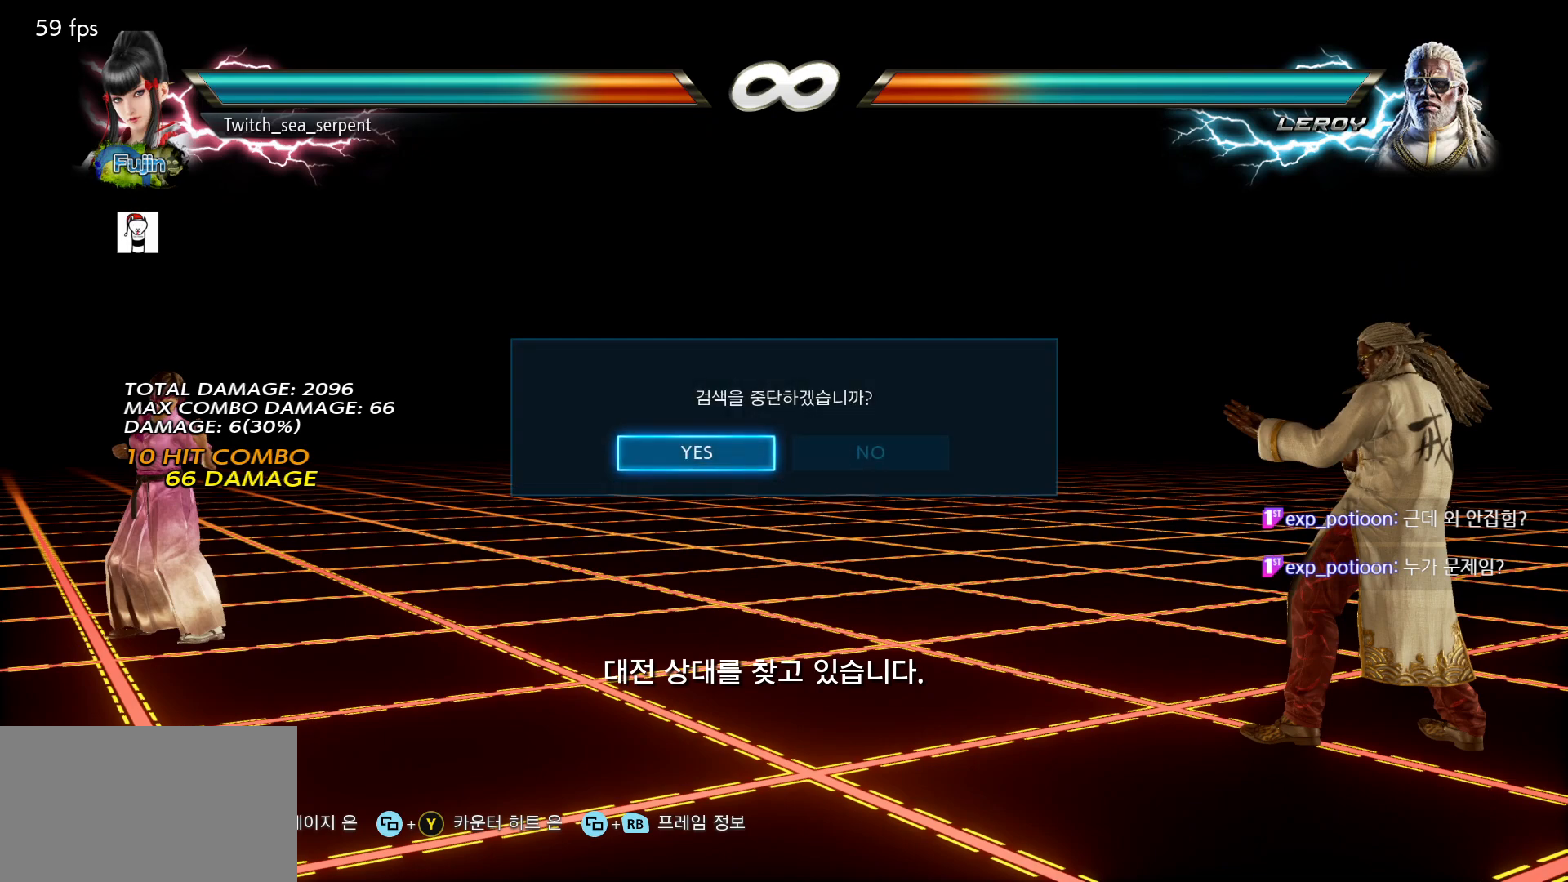
{"buttons": [], "left_stick": "center", "events": []}
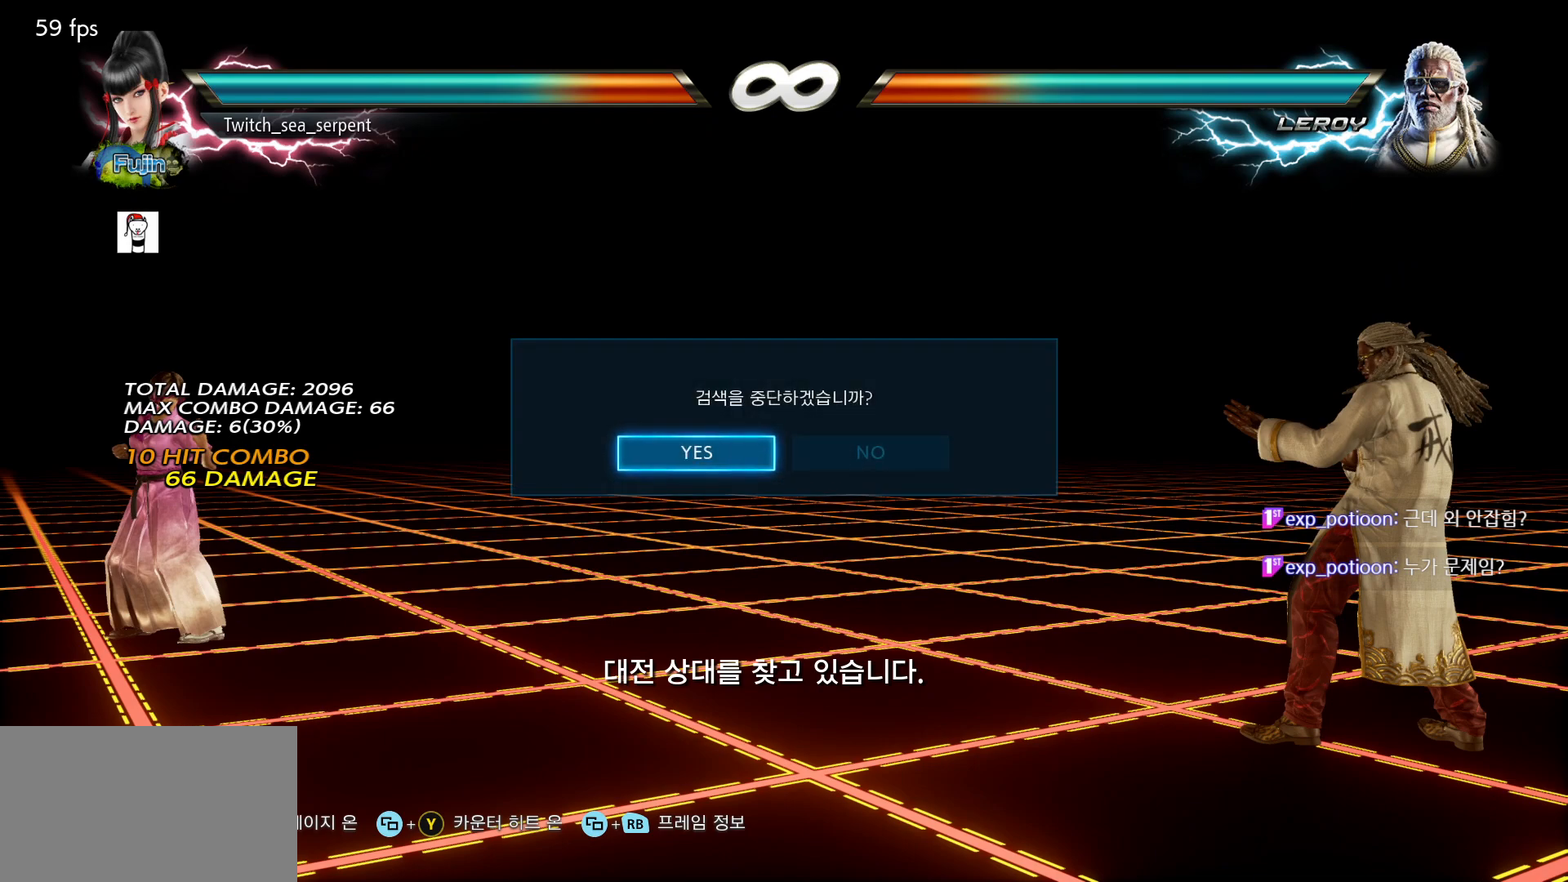
{"buttons": [], "left_stick": "center", "events": []}
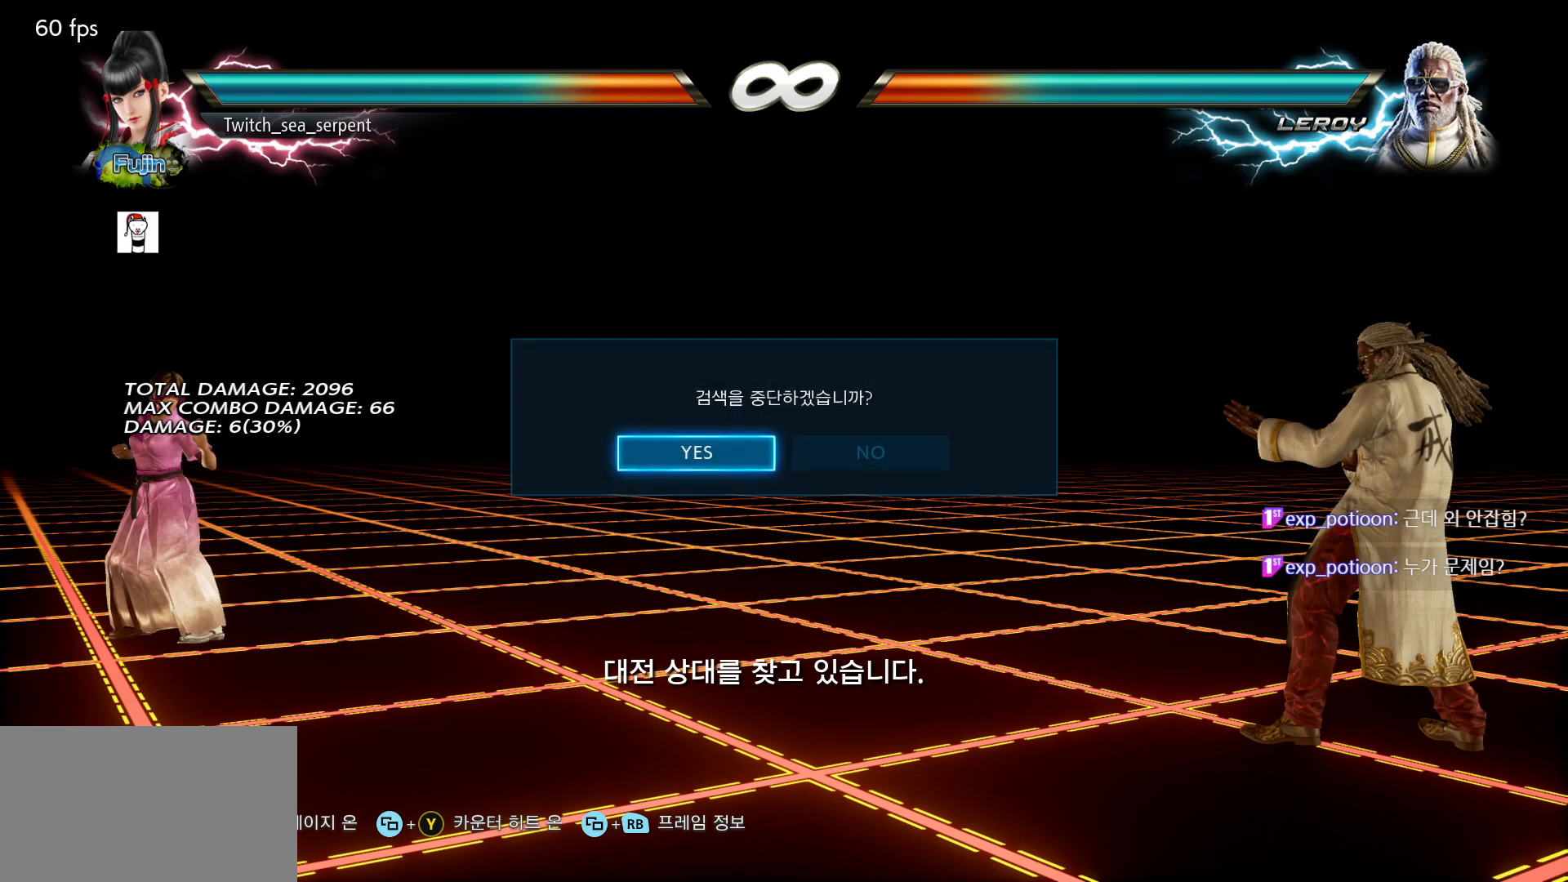
{"buttons": [], "left_stick": "center", "events": [[67, "left_stick", "right"], [117, "left_stick", "center"]]}
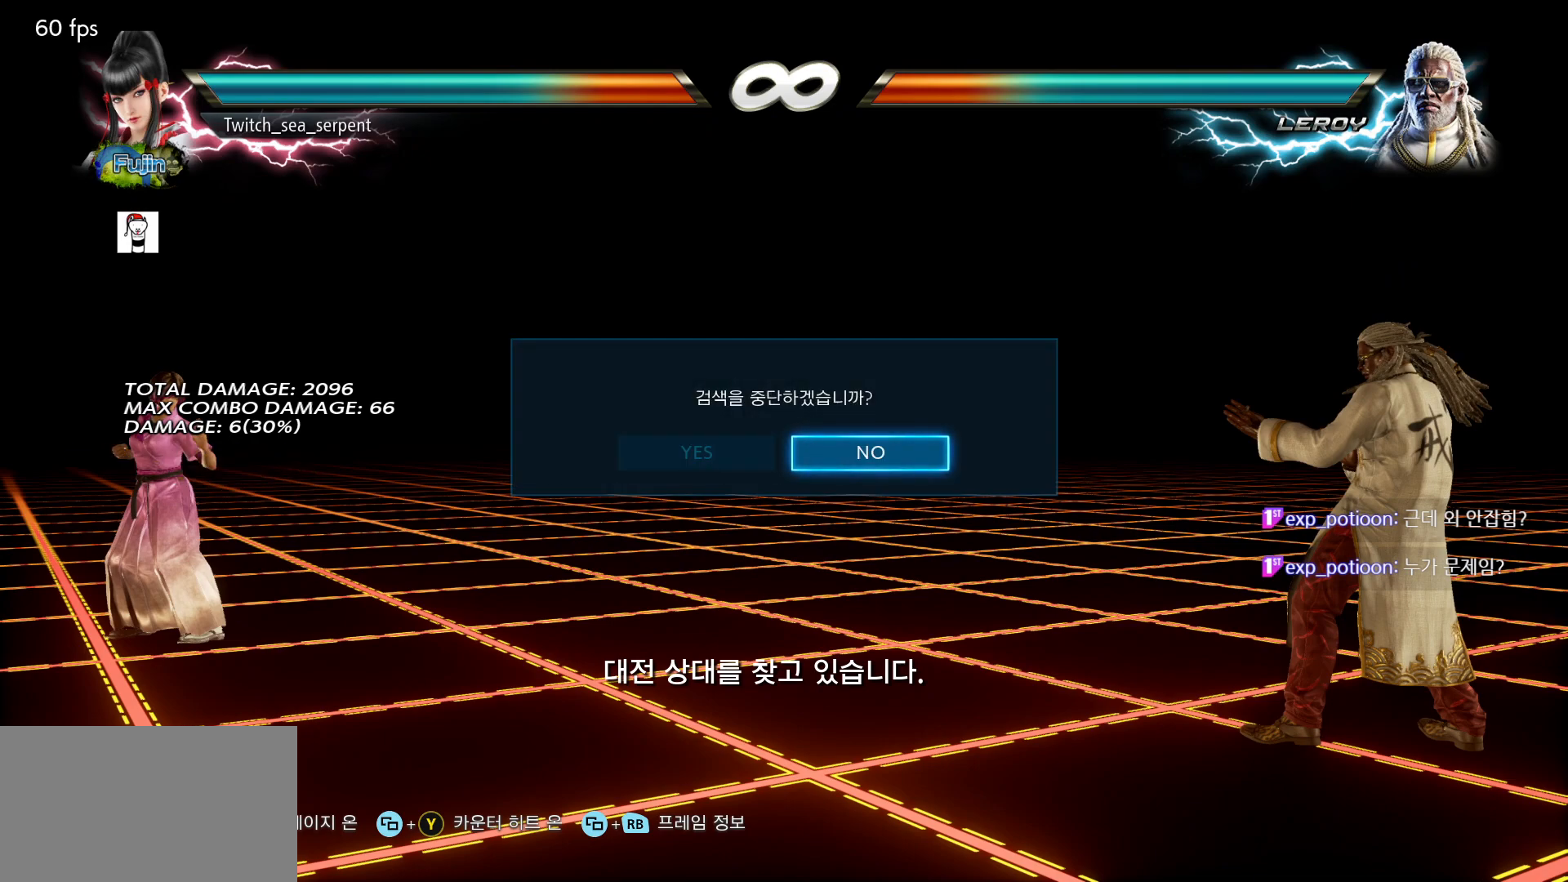
{"buttons": [], "left_stick": "center", "events": [[167, "CROSS", "down"], [217, "CROSS", "up"]]}